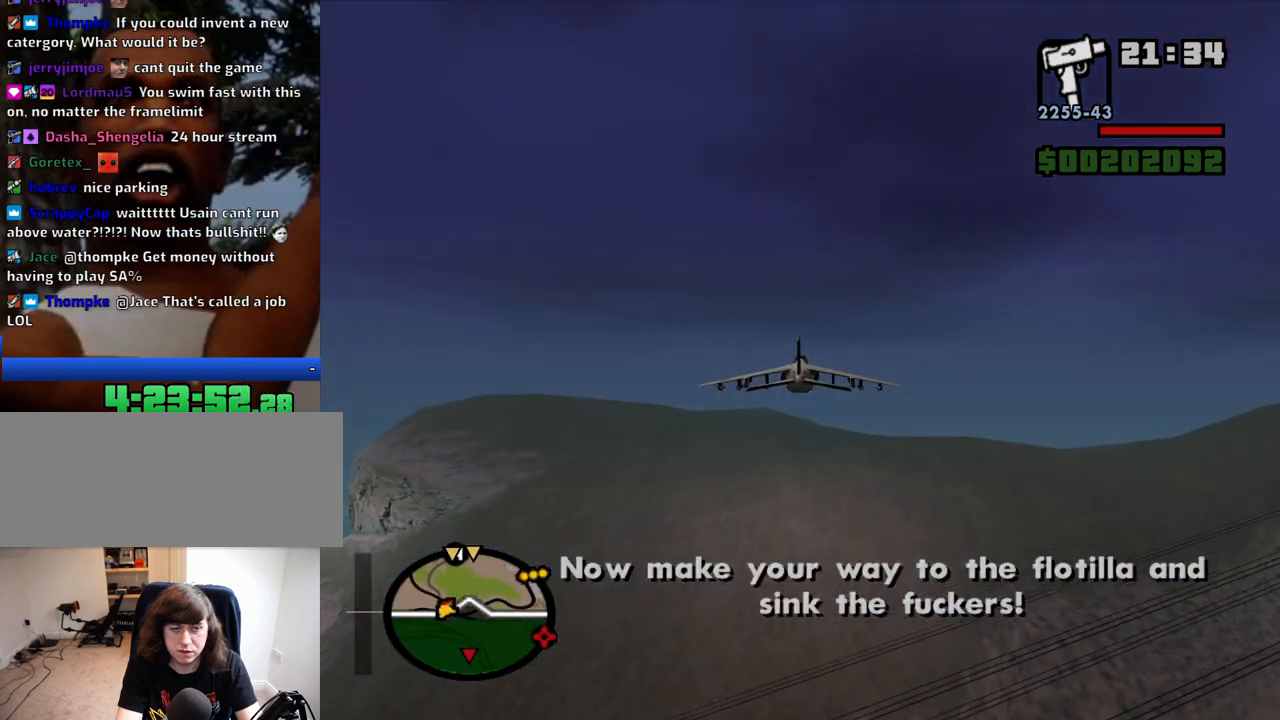
Gameplay with keyboard and mouse; each line is a JSON object with the keys and mouse buttons held at the frame after it. "events" lists presses ("down") and releases ("up") of "1", "2", "3", "4", "5", "6", "8", "a", "alt", "c", "ctrl", "d", "down", "e", "escape", "f", "f1", "f2", "f3", "g", "h", "left", "num2", "q", "r", "right", "s", "shift", "space", "t", "tab", "up", "v", "w", "x", "z", "mouse_left", "mouse_middle", "mouse_right", "mouse_wheel_up" and "mouse_wheel_down" between this image and that frame as [ms after this image, input, new state], when the widget could be followed in between. "mouse_left", "mouse_middle", "mouse_right", "mouse_wheel_up", "mouse_wheel_down" = the "left", "middle", "right", "wheel_up", "wheel_down" buttons of the "mouse" list. No other keys are recorded. Mouse movement is not recorded.
{"keys": ["w"], "mouse": [], "events": []}
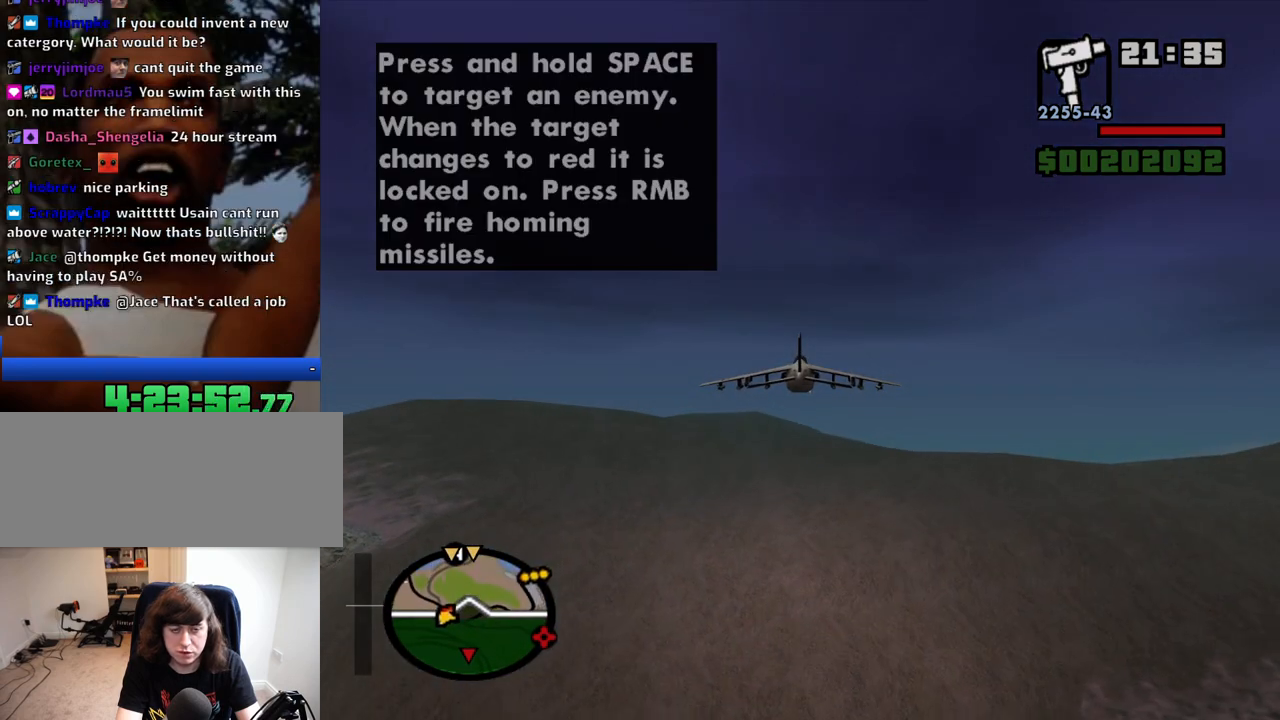
{"keys": ["w"], "mouse": [], "events": [[417, "up", "down"], [467, "up", "up"]]}
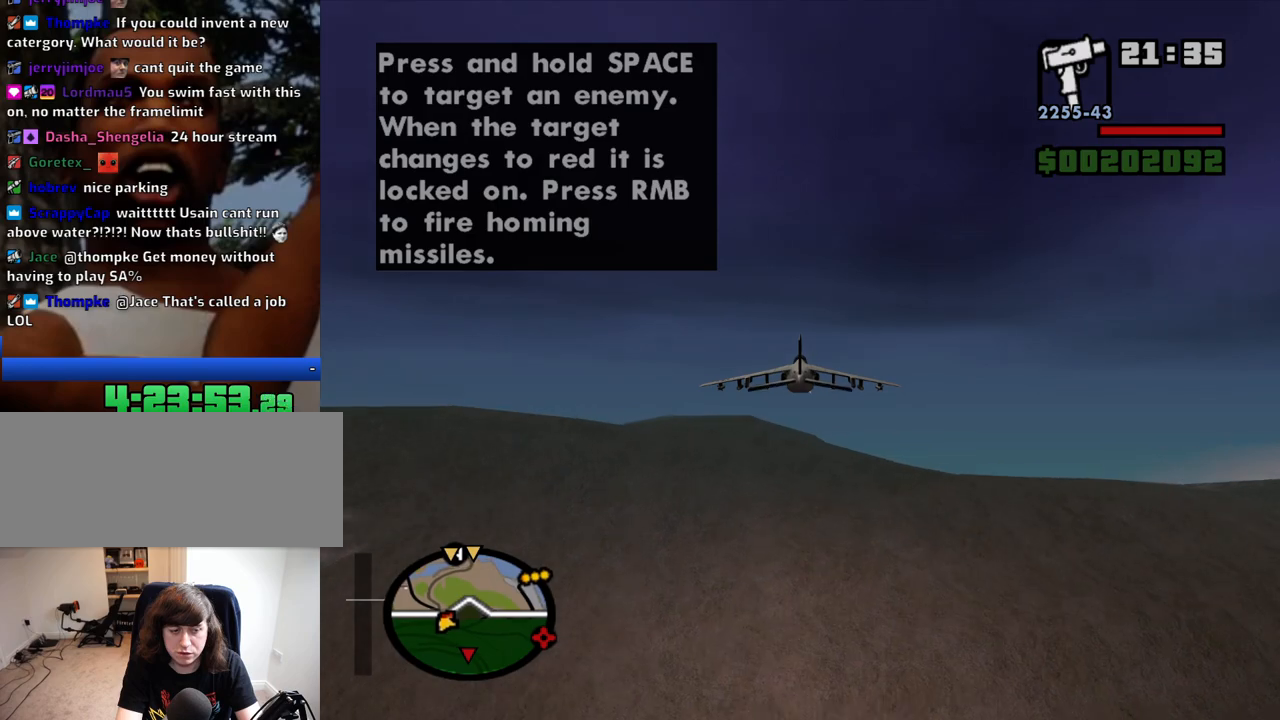
{"keys": ["w"], "mouse": [], "events": [[200, "q", "down"], [400, "q", "up"]]}
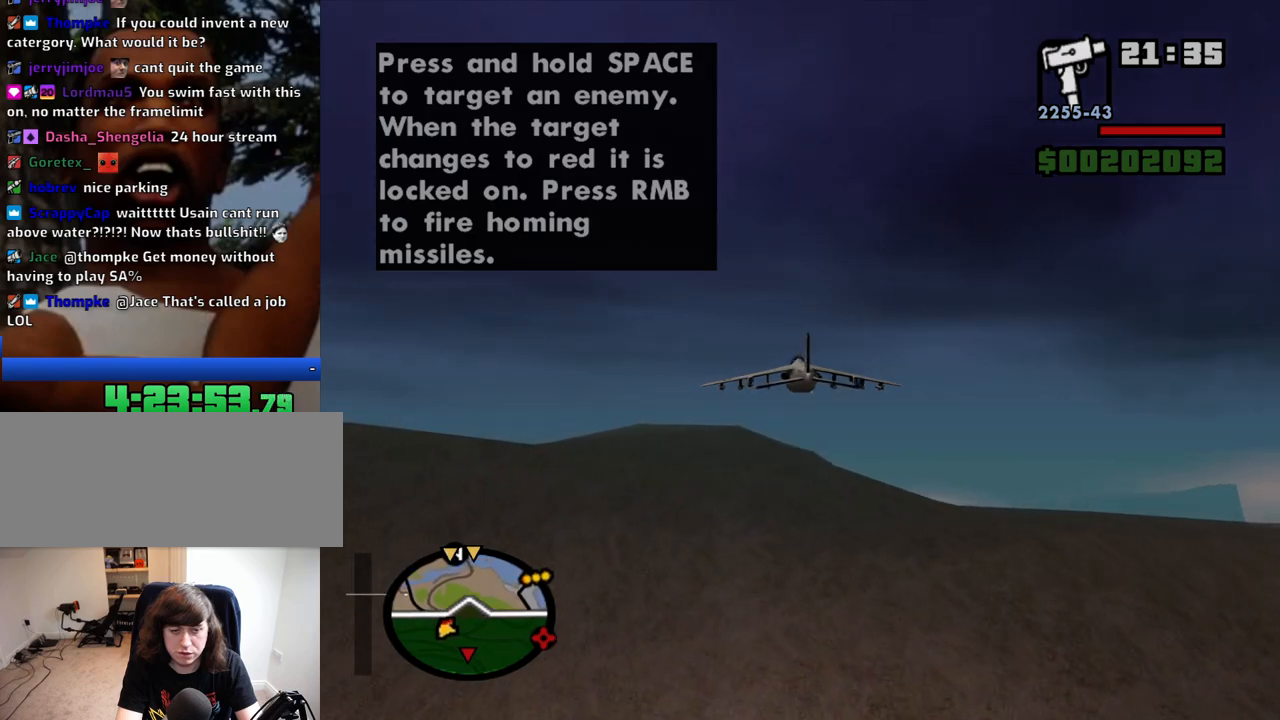
{"keys": ["w"], "mouse": [], "events": [[34, "up", "down"], [134, "up", "up"], [367, "alt", "down"], [450, "alt", "up"]]}
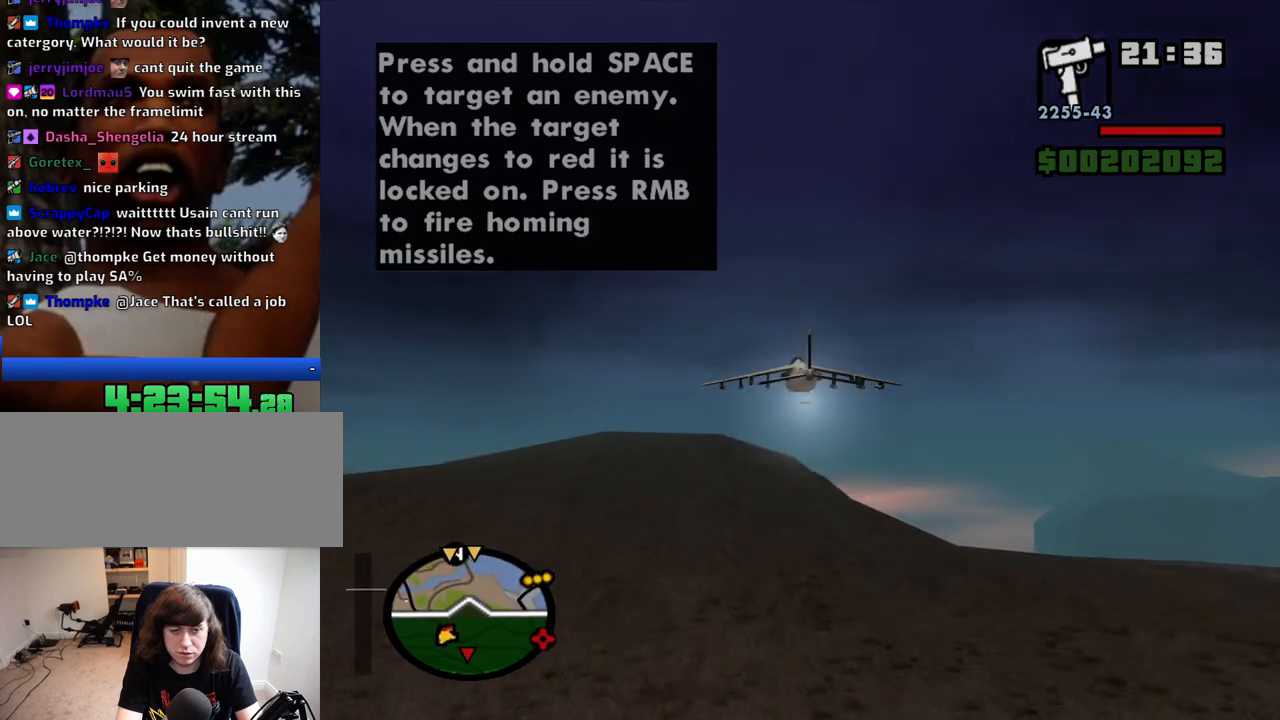
{"keys": ["w"], "mouse": [], "events": [[184, "up", "down"], [284, "up", "up"], [334, "q", "down"], [467, "q", "up"]]}
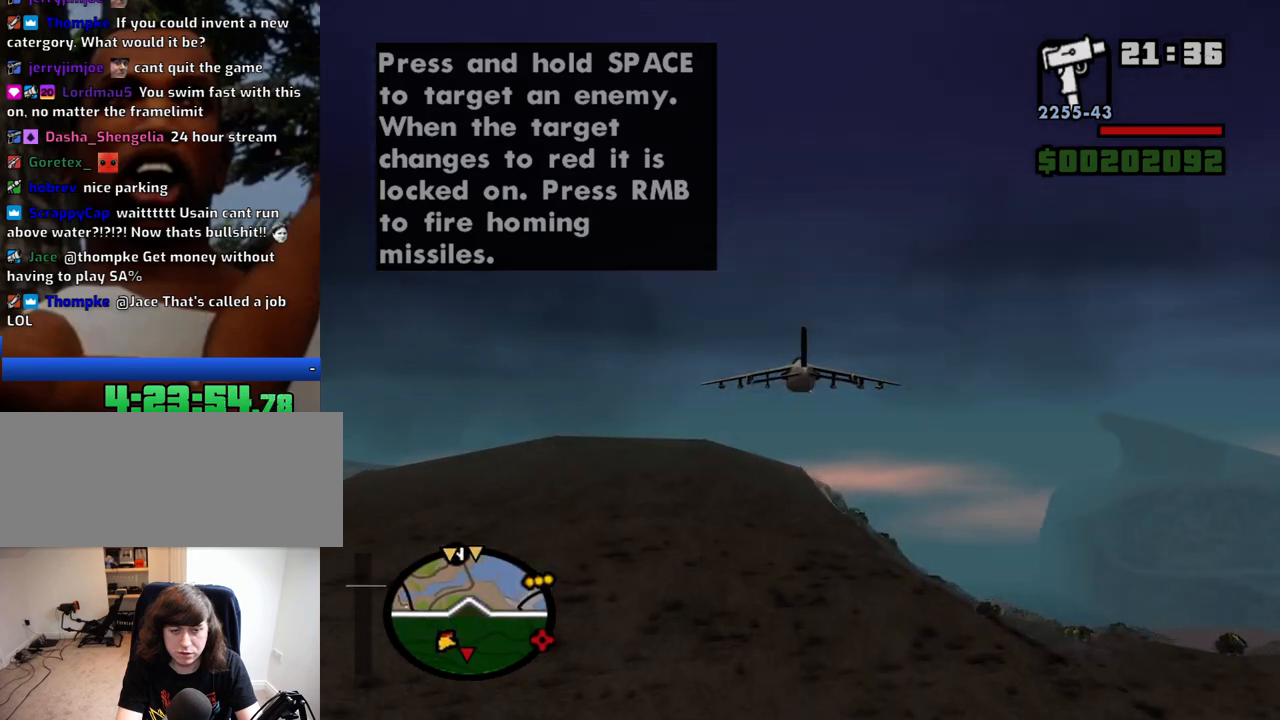
{"keys": ["w"], "mouse": [], "events": [[167, "up", "down"], [300, "up", "up"]]}
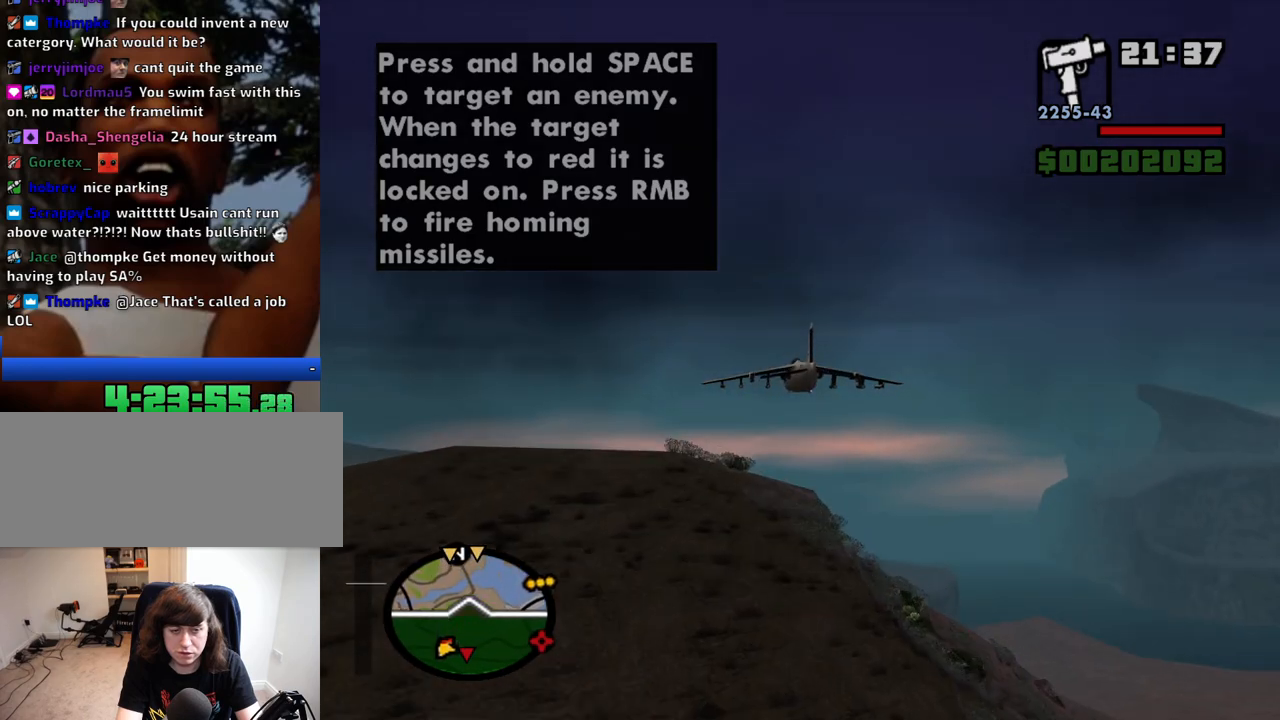
{"keys": ["up", "w"], "mouse": [], "events": [[34, "up", "down"], [84, "up", "up"], [450, "up", "down"]]}
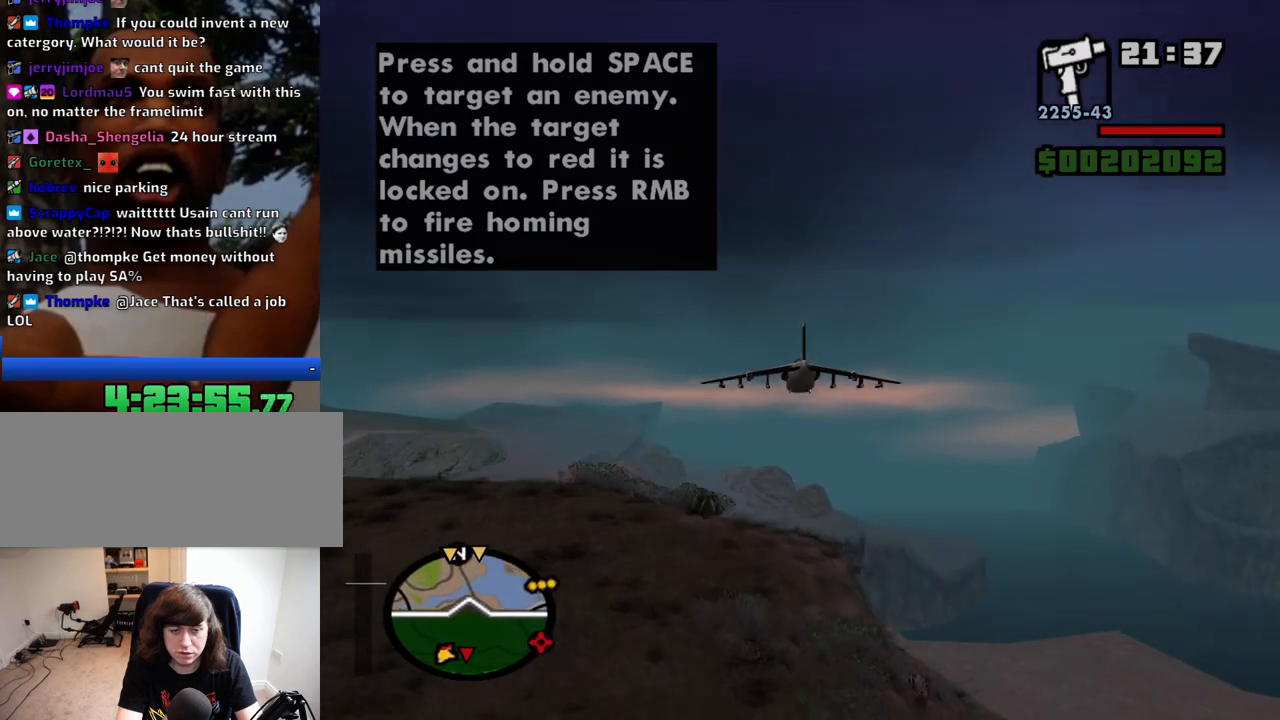
{"keys": ["q", "w"], "mouse": [], "events": [[50, "up", "up"], [184, "q", "down"]]}
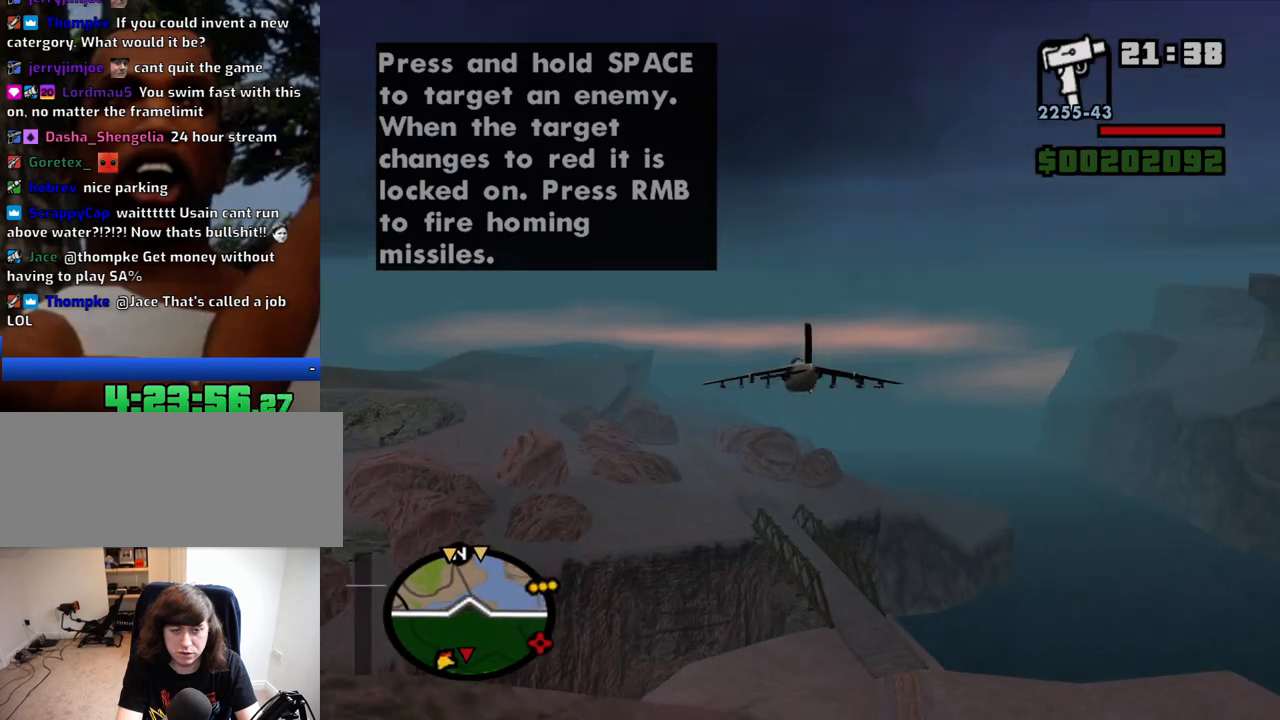
{"keys": ["q", "w"], "mouse": [], "events": [[17, "alt", "down"], [117, "alt", "up"]]}
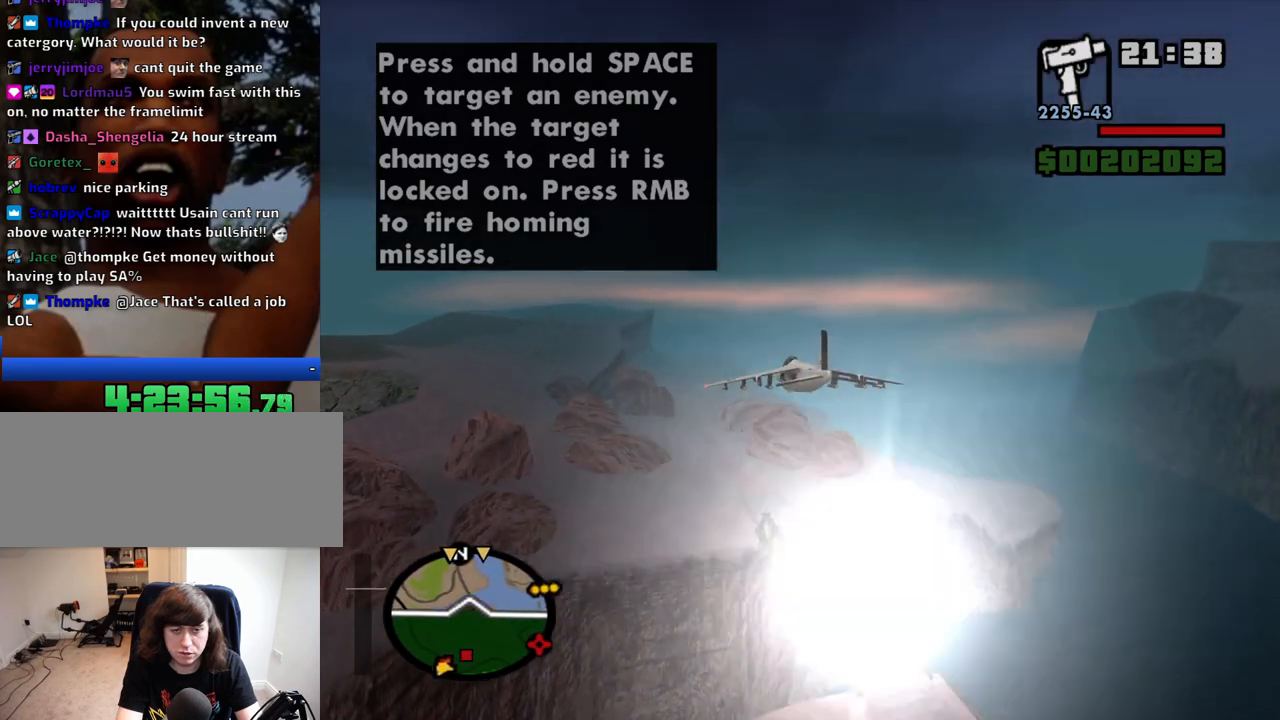
{"keys": ["q", "w"], "mouse": [], "events": [[267, "up", "down"], [317, "up", "up"]]}
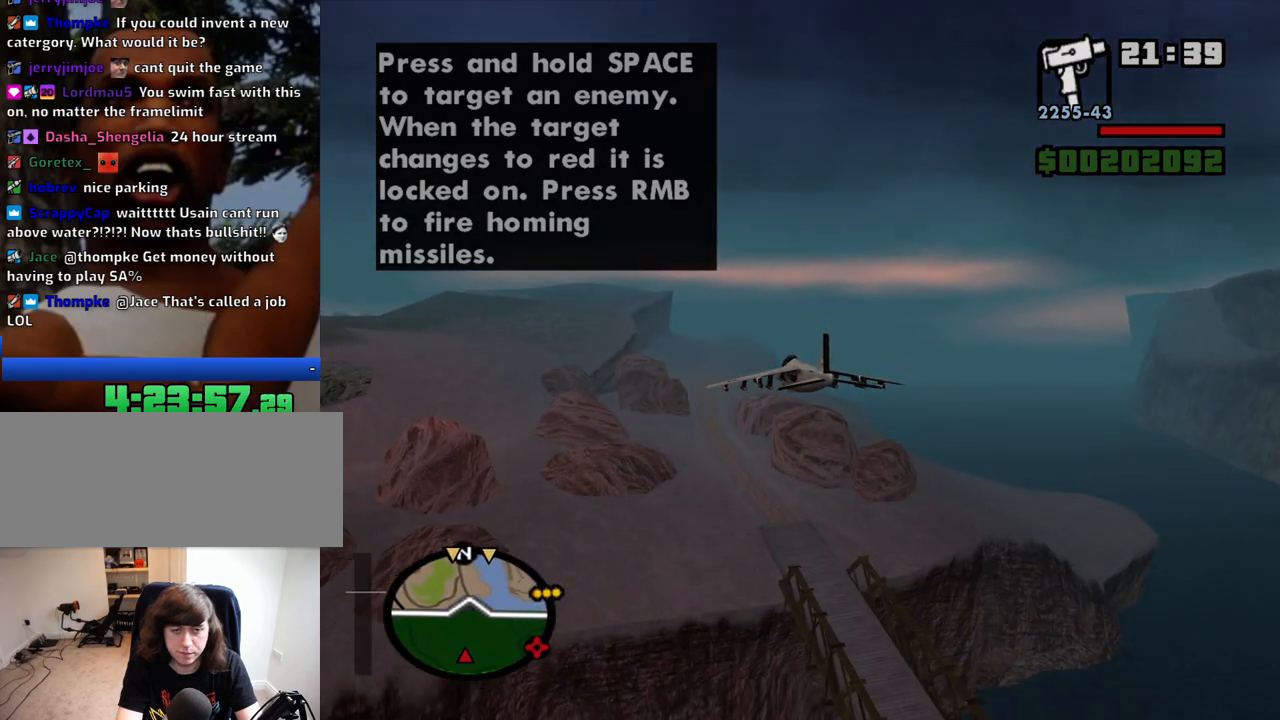
{"keys": ["w"], "mouse": [], "events": [[150, "q", "up"]]}
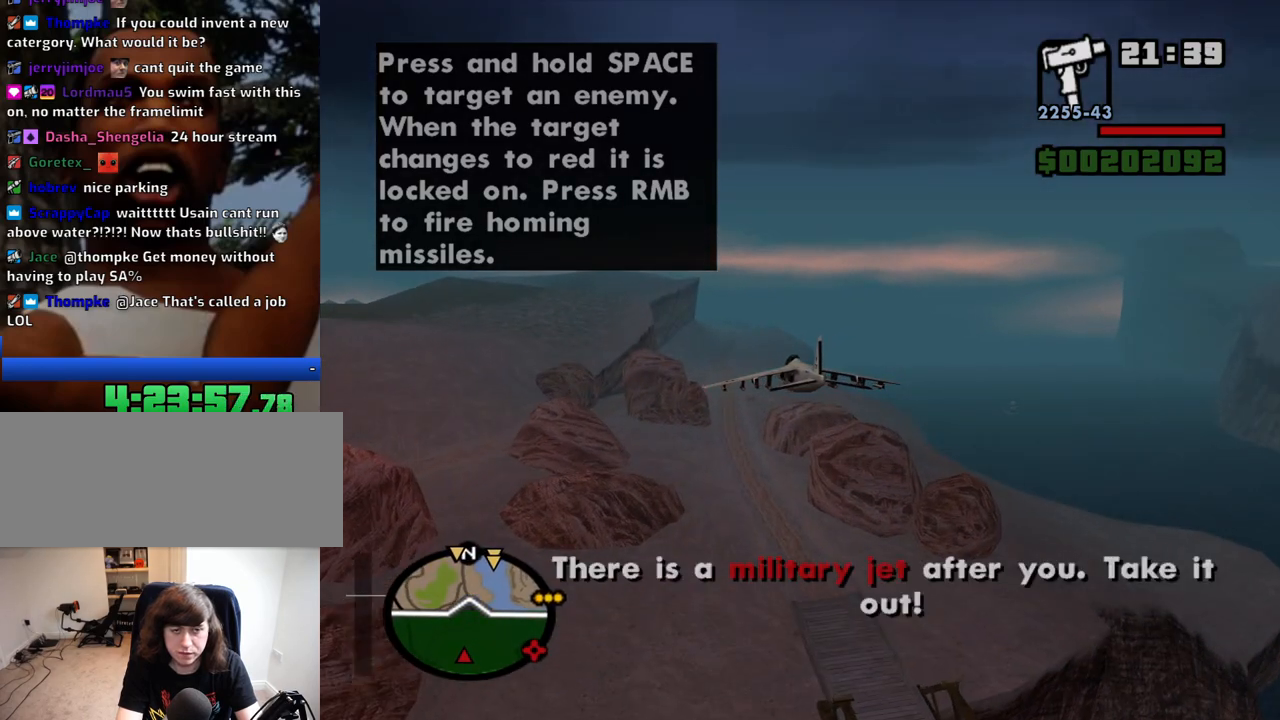
{"keys": ["w"], "mouse": [], "events": [[67, "up", "down"], [117, "up", "up"], [167, "q", "down"], [300, "q", "up"]]}
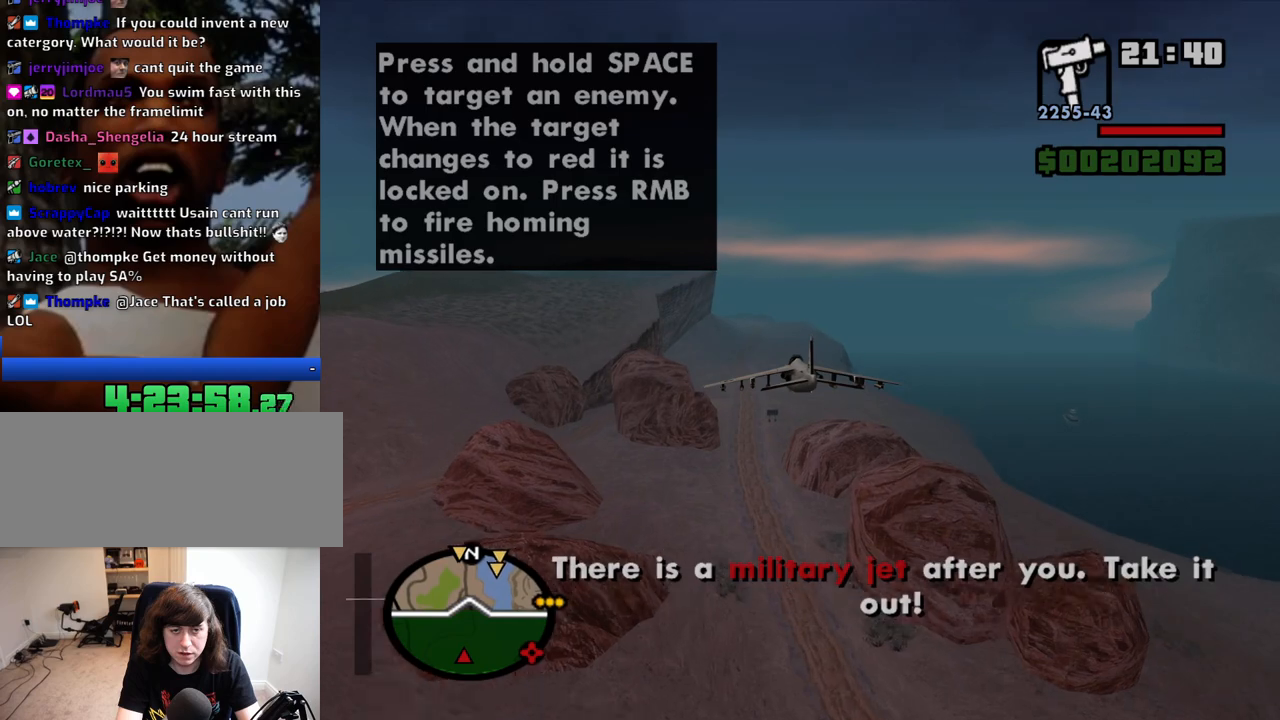
{"keys": ["w"], "mouse": [], "events": [[34, "1", "down"], [134, "1", "up"]]}
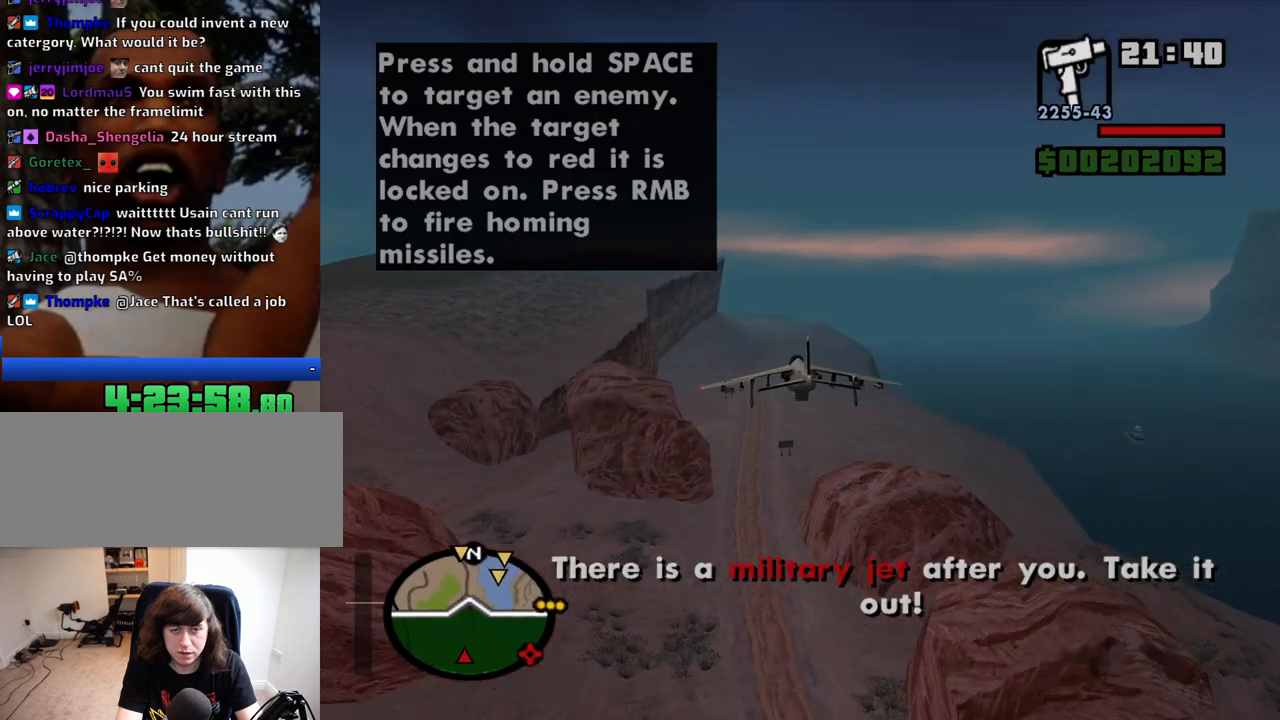
{"keys": ["w"], "mouse": [], "events": [[334, "alt", "down"], [417, "alt", "up"]]}
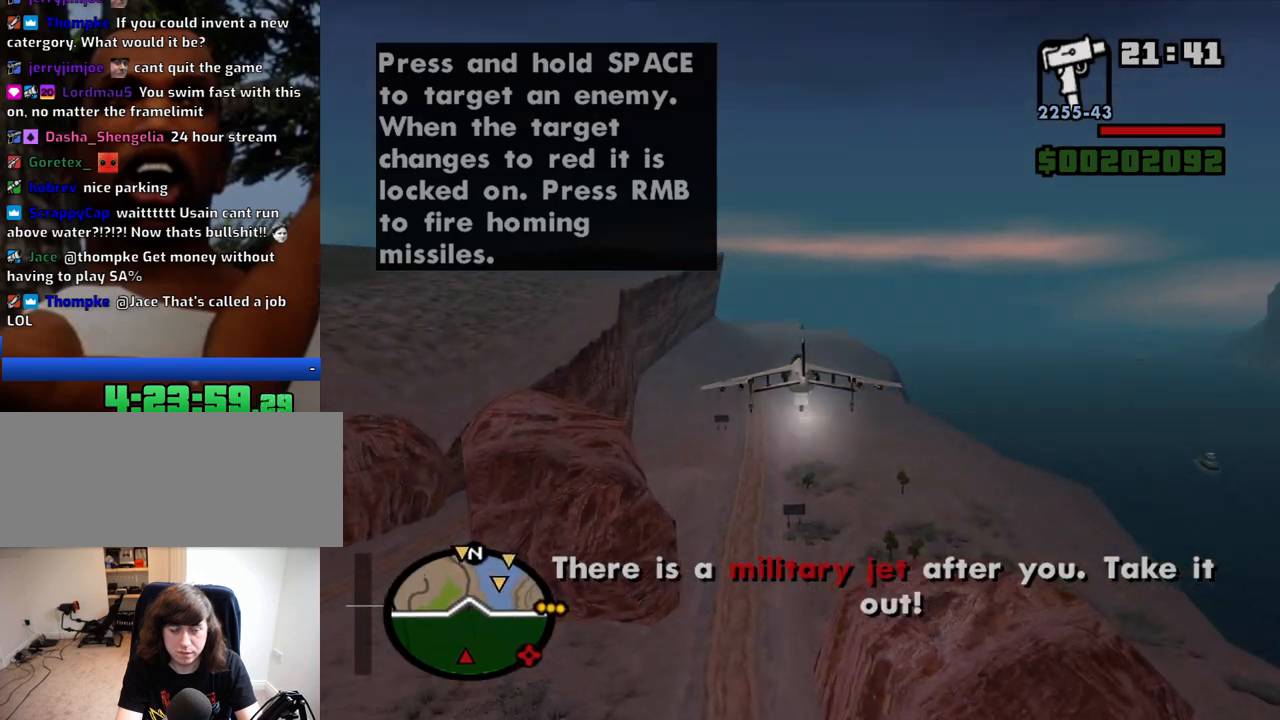
{"keys": [], "mouse": [], "events": [[200, "q", "down"], [250, "q", "up"], [484, "w", "up"]]}
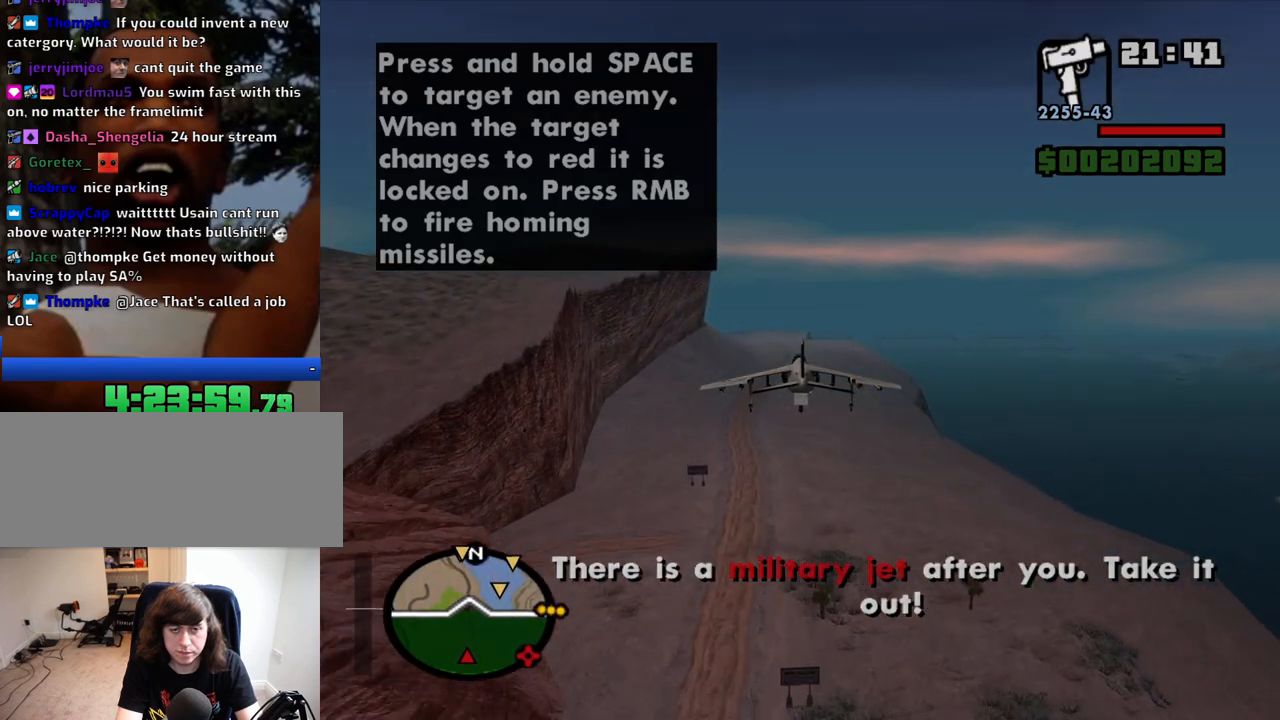
{"keys": ["q", "s"], "mouse": [], "events": [[167, "s", "down"], [417, "q", "down"]]}
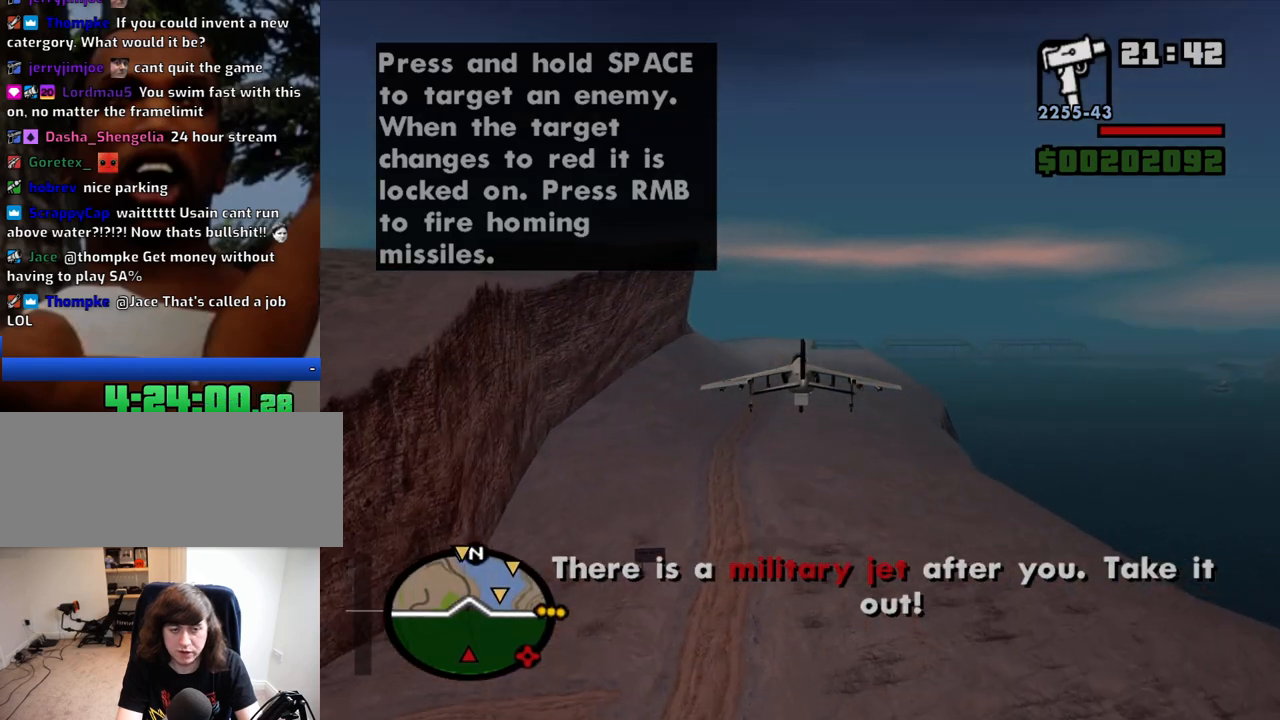
{"keys": ["s"], "mouse": [], "events": [[50, "q", "up"], [284, "alt", "down"], [384, "alt", "up"]]}
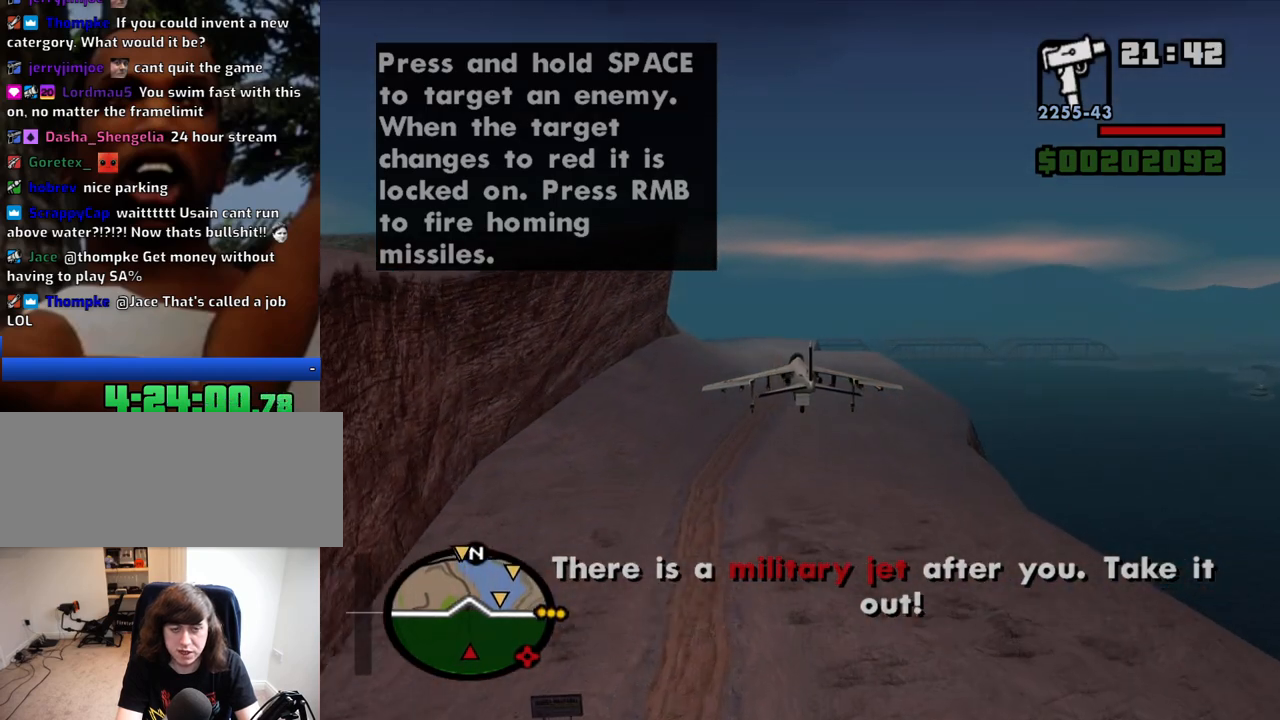
{"keys": ["s"], "mouse": [], "events": []}
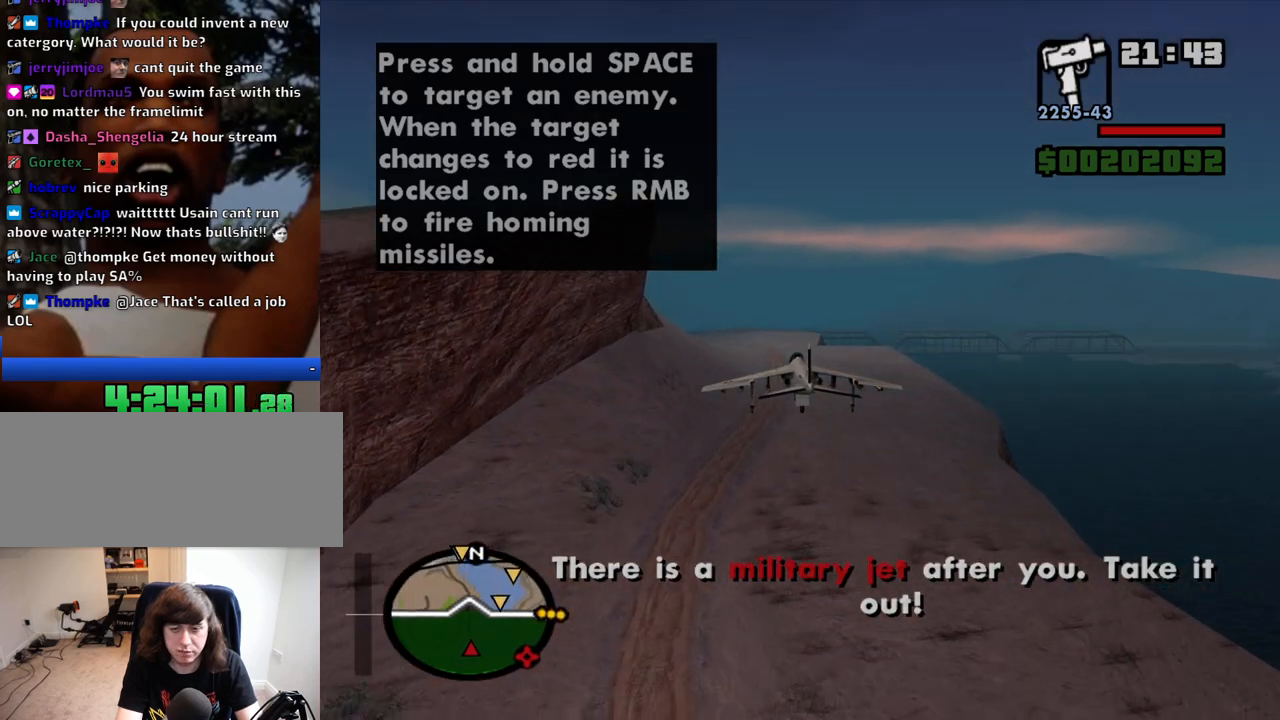
{"keys": ["s"], "mouse": [], "events": [[134, "alt", "down"], [267, "alt", "up"]]}
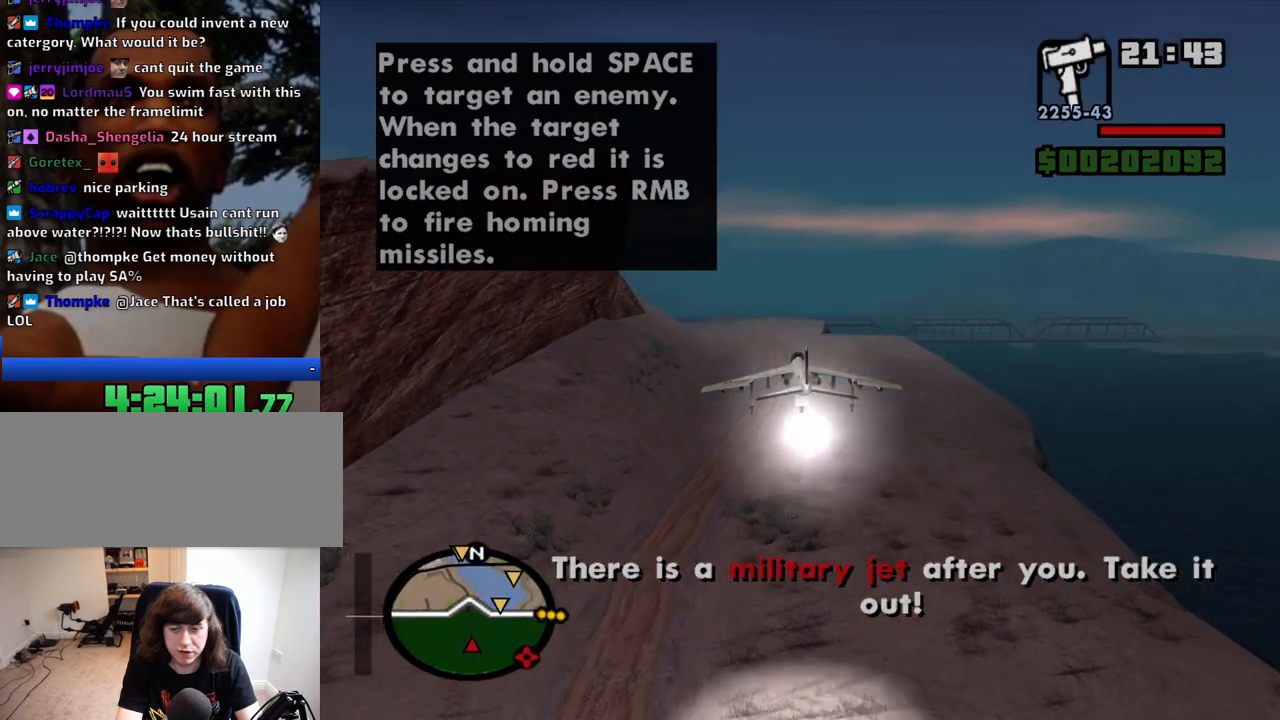
{"keys": ["s"], "mouse": [], "events": [[234, "q", "down"], [434, "q", "up"]]}
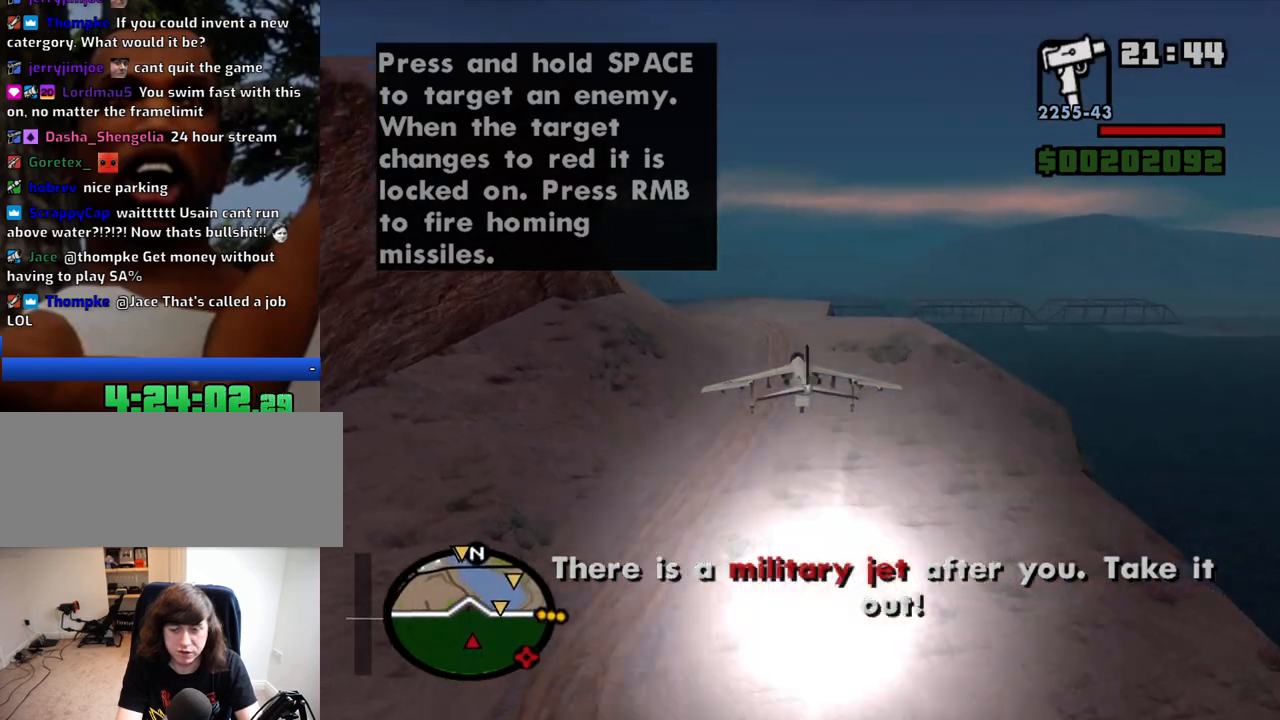
{"keys": ["s"], "mouse": [], "events": [[350, "down", "down"], [484, "down", "up"]]}
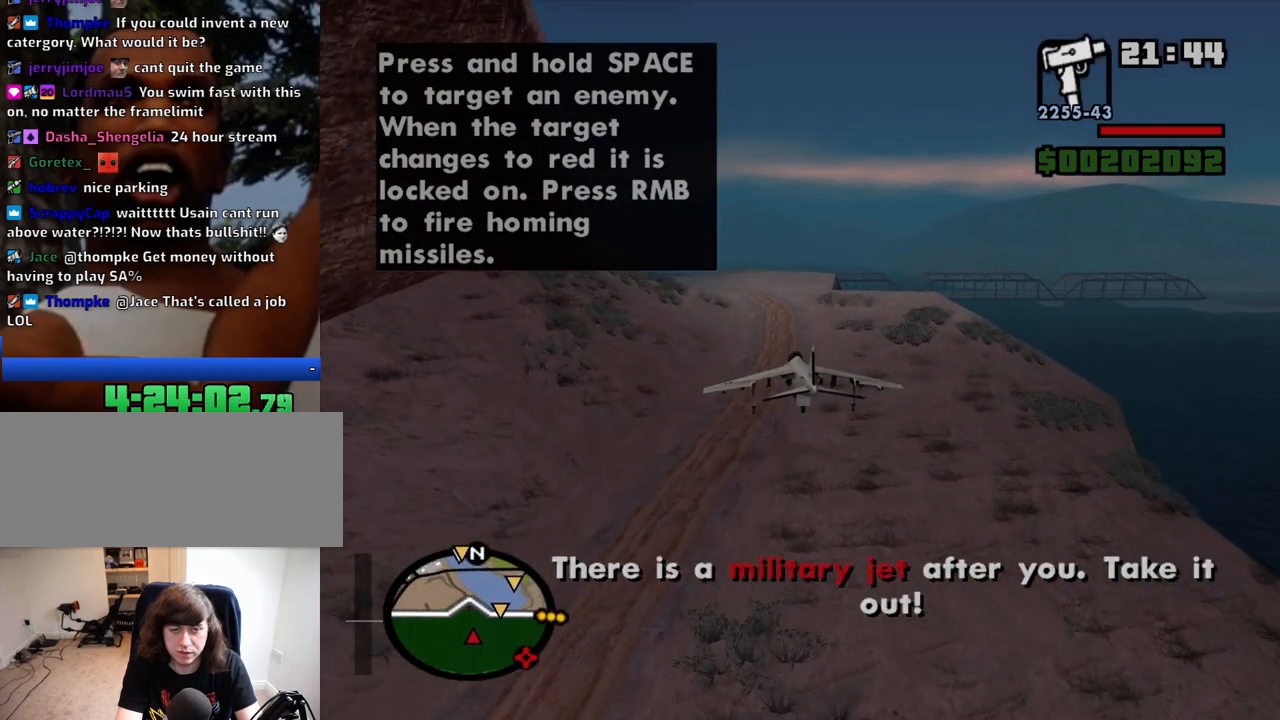
{"keys": ["alt", "down", "s"], "mouse": [], "events": [[34, "down", "down"], [500, "alt", "down"]]}
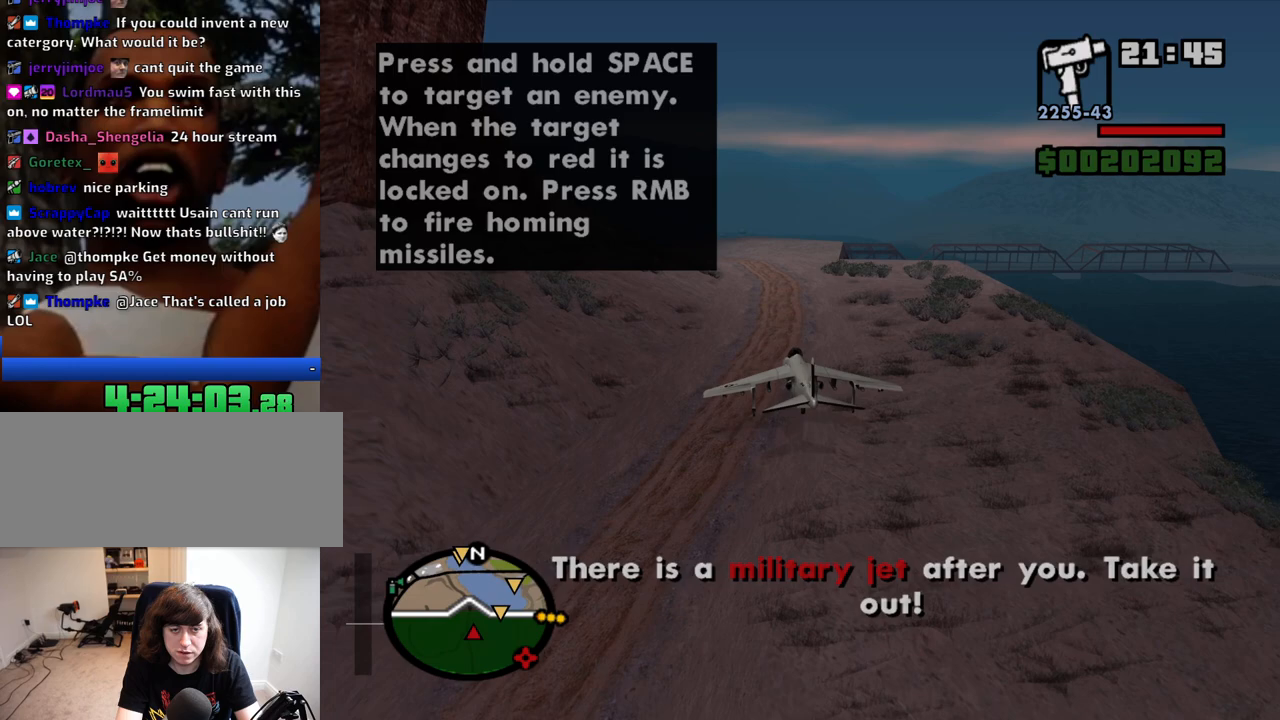
{"keys": ["alt", "down", "s"], "mouse": [], "events": [[100, "alt", "up"], [234, "alt", "down"], [334, "alt", "up"], [417, "alt", "down"]]}
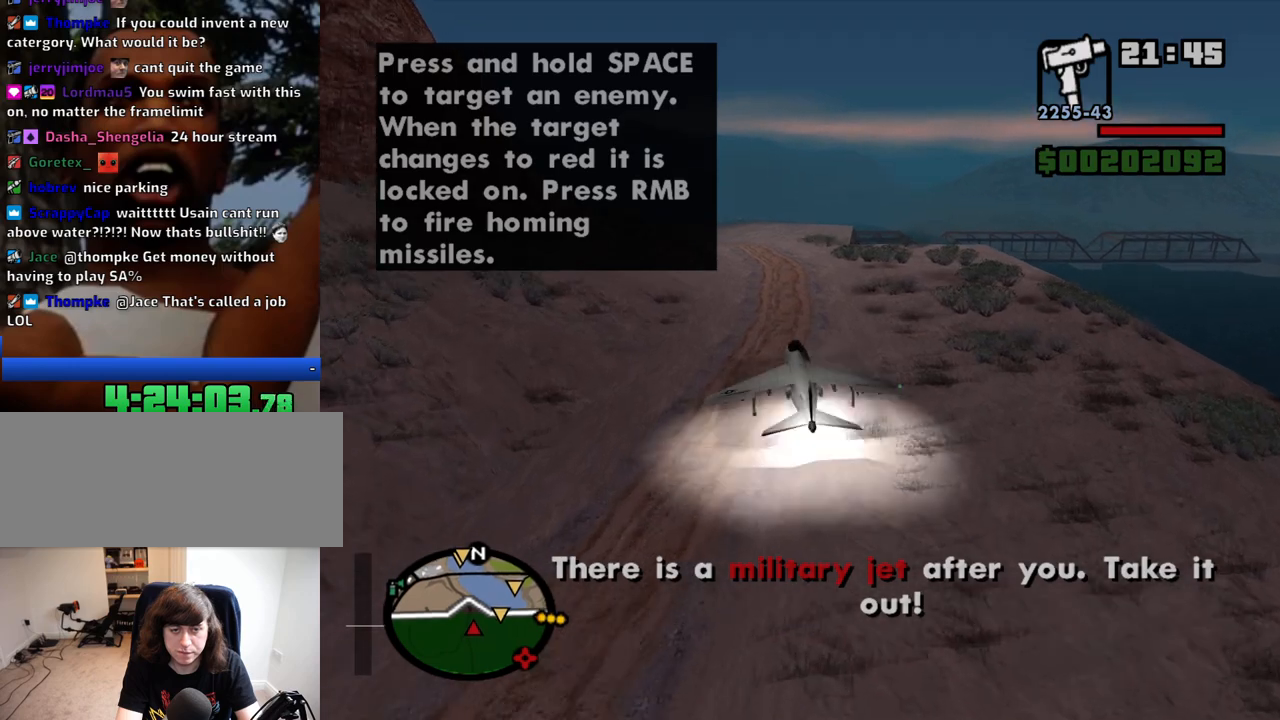
{"keys": ["down", "s"], "mouse": [], "events": [[17, "alt", "up"]]}
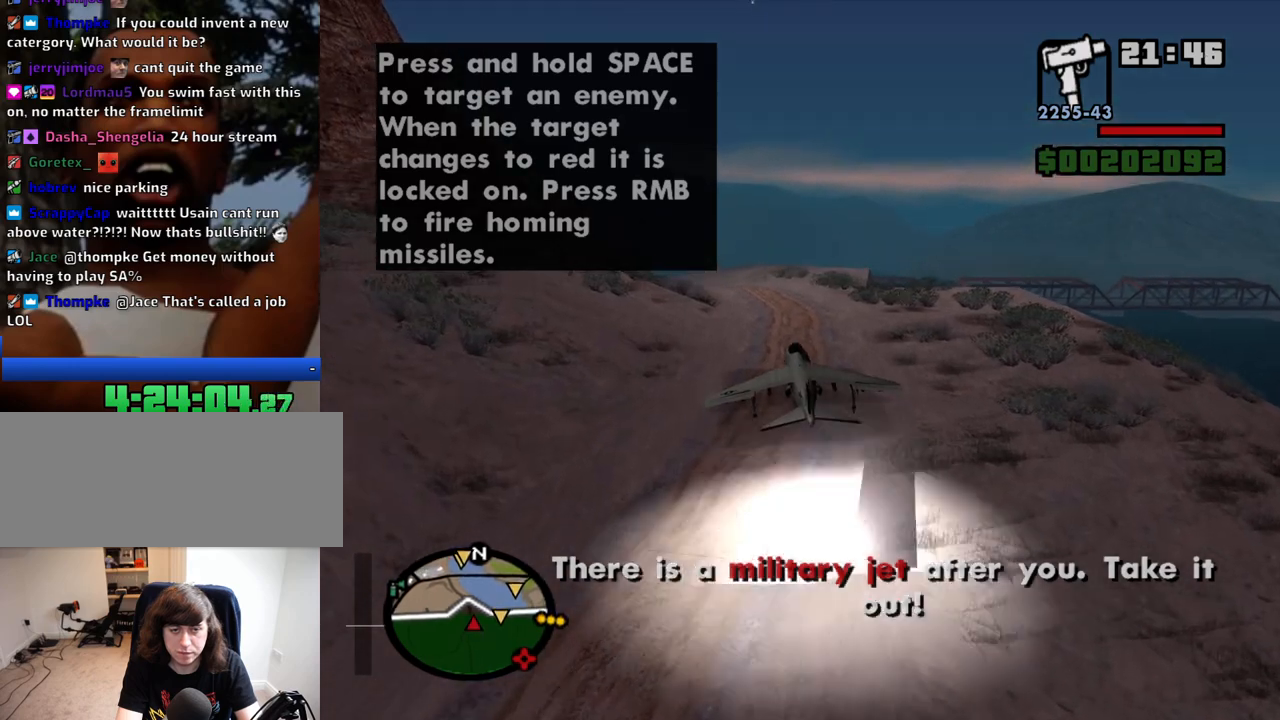
{"keys": ["down", "s"], "mouse": [], "events": []}
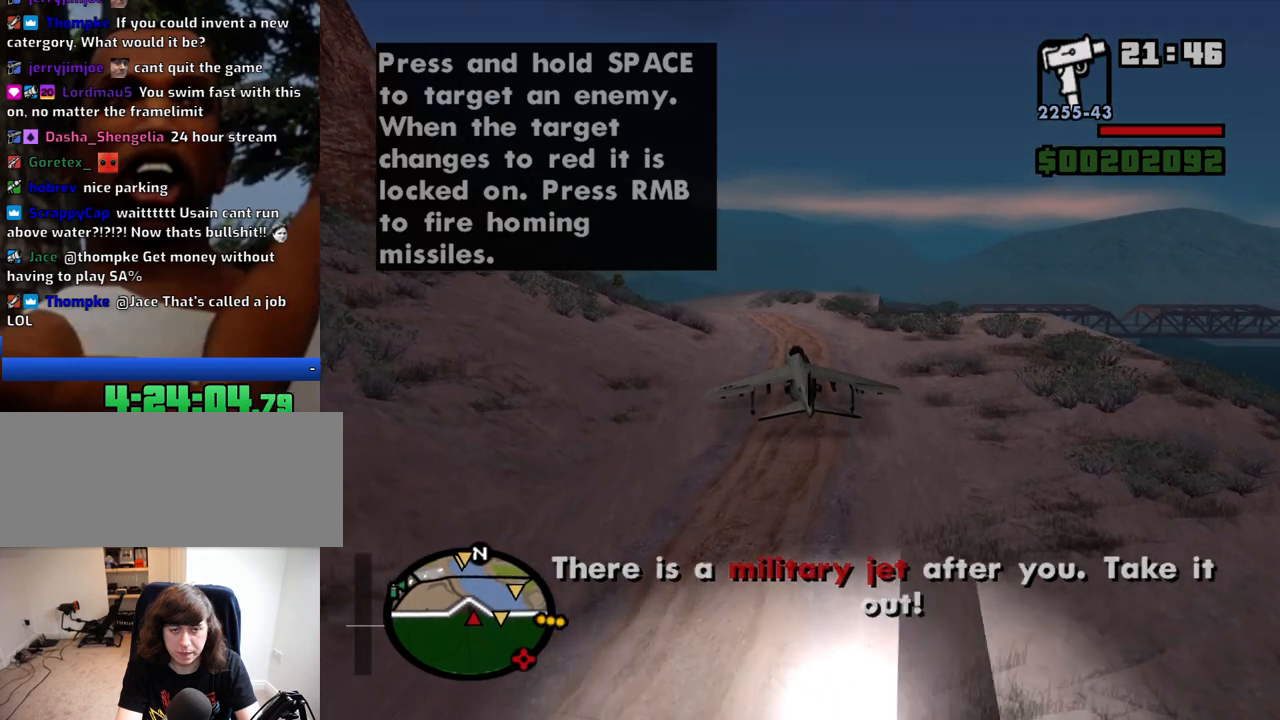
{"keys": ["down", "s"], "mouse": [], "events": [[100, "e", "down"], [150, "e", "up"]]}
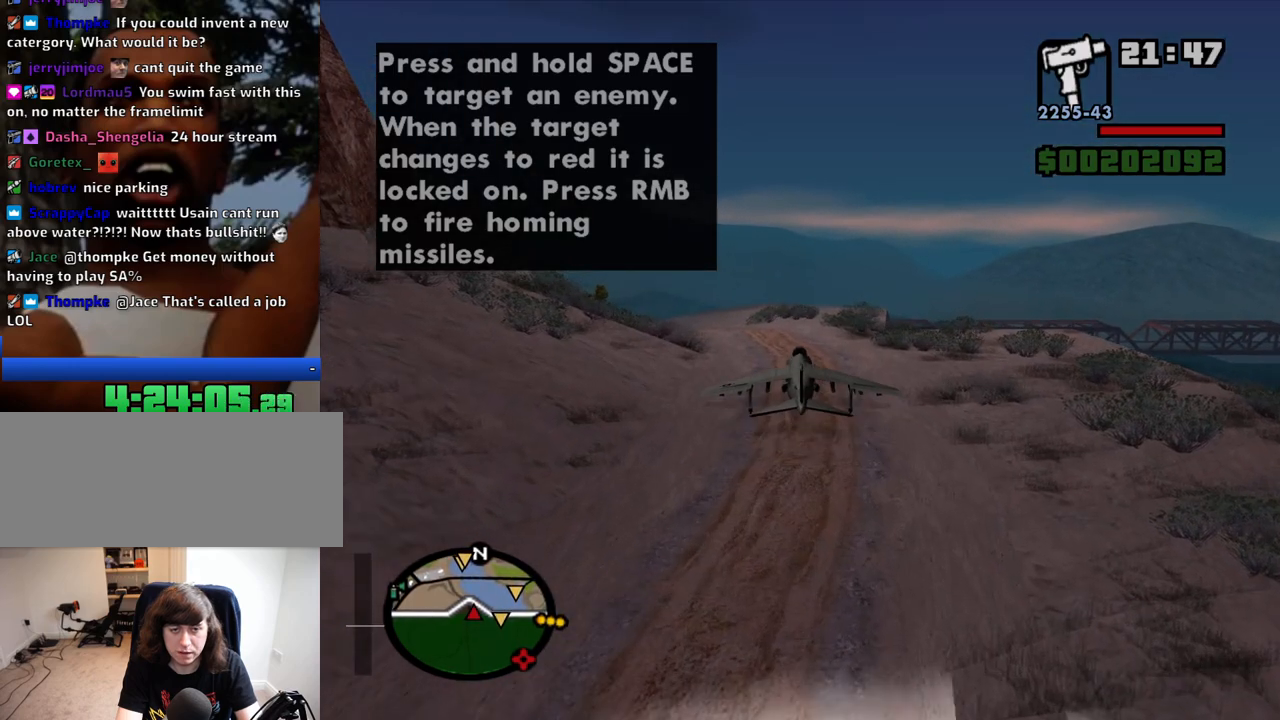
{"keys": ["down", "f", "s"], "mouse": [], "events": [[117, "q", "down"], [200, "q", "up"], [250, "f", "down"]]}
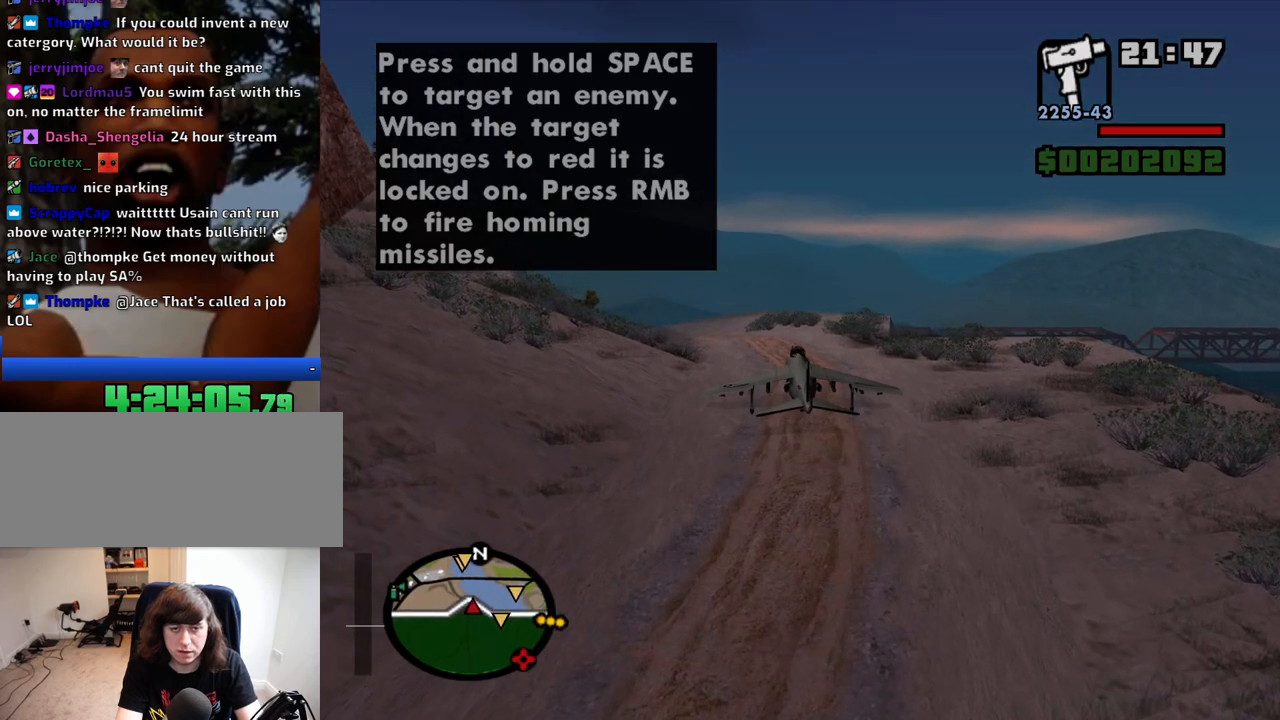
{"keys": ["w"], "mouse": [], "events": [[134, "s", "up"], [167, "down", "up"], [450, "f", "up"], [500, "w", "down"]]}
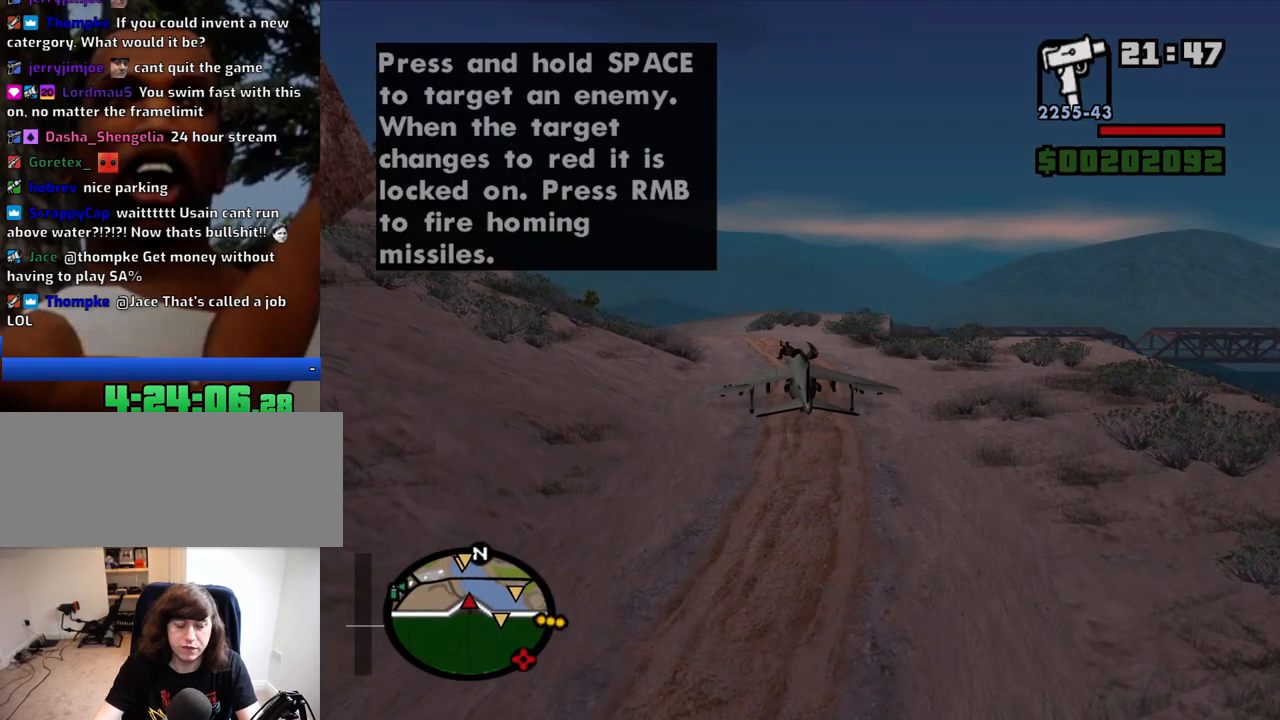
{"keys": ["w"], "mouse": [], "events": [[384, "space", "down"], [467, "space", "up"]]}
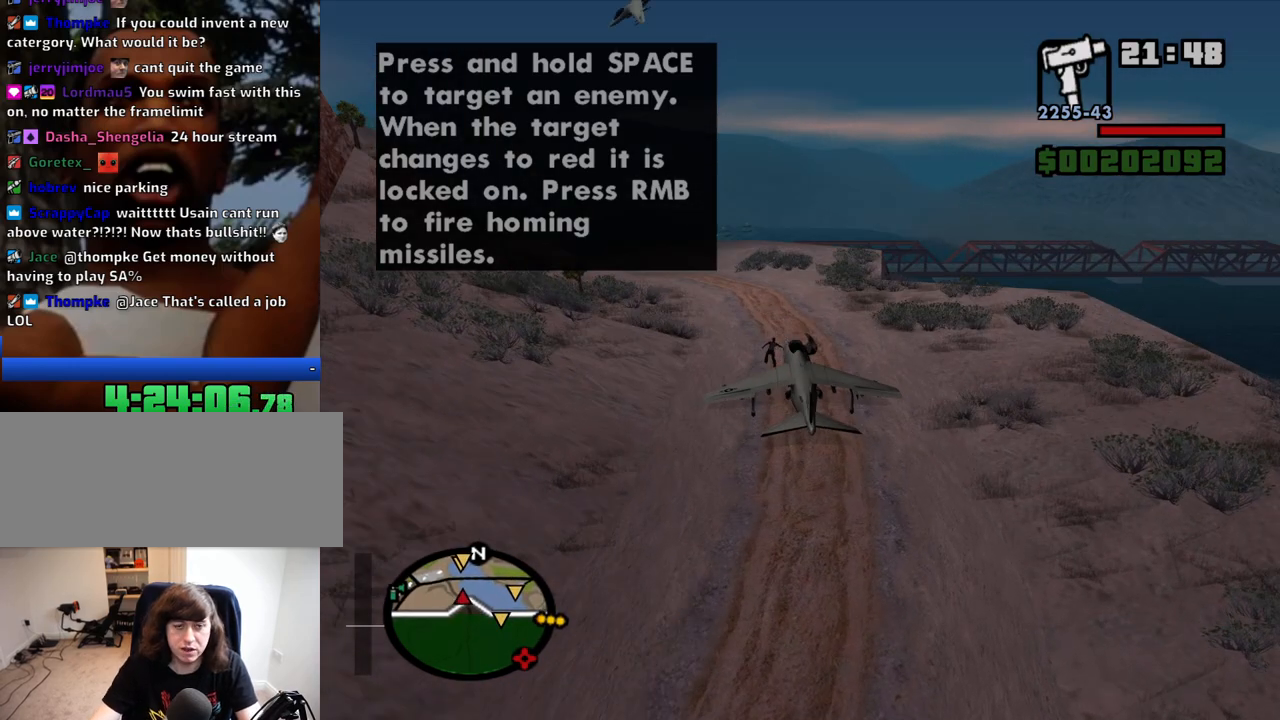
{"keys": ["space", "w"], "mouse": [], "events": [[117, "space", "down"], [150, "space", "up"], [300, "space", "down"], [350, "space", "up"], [484, "space", "down"]]}